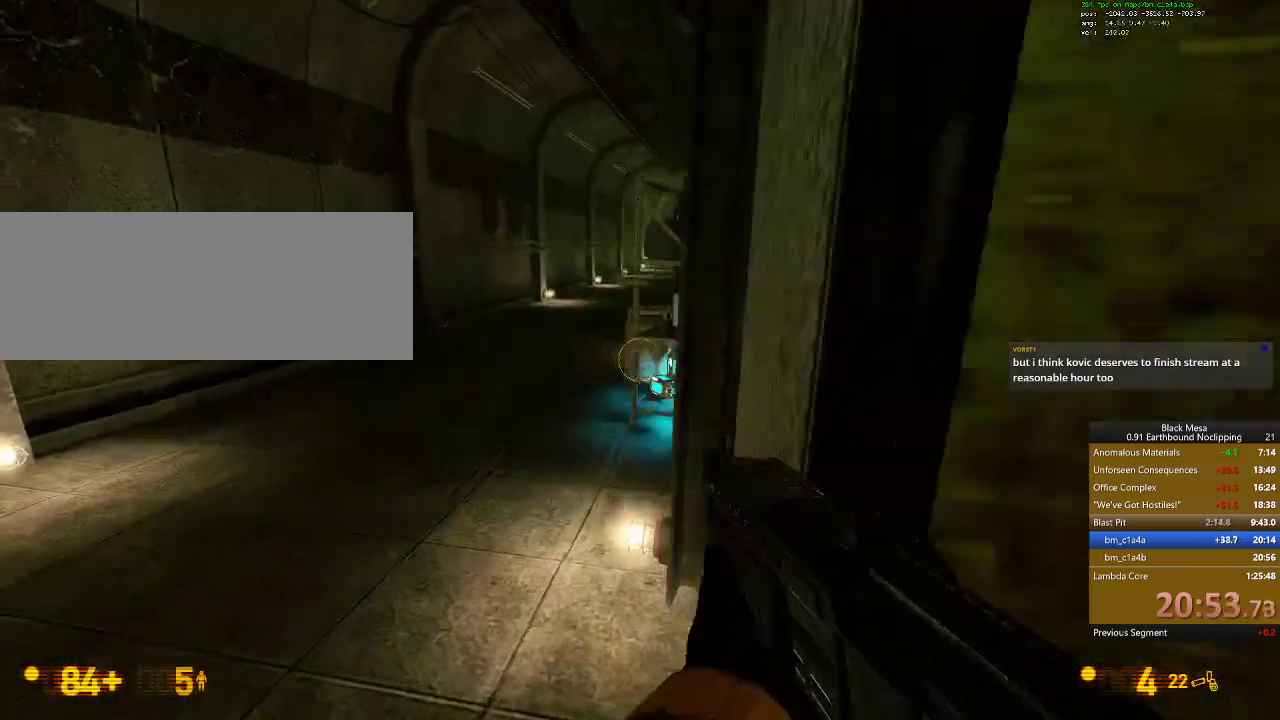
Gameplay with keyboard; each line is a JSON object with the keys held at the frame after it. "events" lists presses ("down") and releases ("up") of ".", "/", "0", "1", "2", "3", "4", "5", "6", "7", "8", "9", "a", "alt_l", "alt_r", "b", "backslash", "backspace", "c", "caps_lock", "comma", "ctrl_l", "ctrl_r", "d", "down", "e", "equals", "escape", "f", "f1", "f10", "f11", "f12", "f2", "f3", "f4", "f5", "f6", "f7", "f8", "f9", "g", "h", "i", "j", "k", "l", "lbracket", "left", "m", "menu", "minus", "n", "o", "p", "q", "quote", "r", "rbracket", "return", "right", "s", "semicolon", "shift_l", "shift_r", "space", "super", "t", "tab", "tilde", "u", "up", "v", "w", "x", "y" and "z" between this image and that frame as [ms after this image, input, new state], when the widget could be followed in between. No other keys are recorded. Mouse input is not recorded.
{"keys": ["w"], "events": [[167, "a", "up"]]}
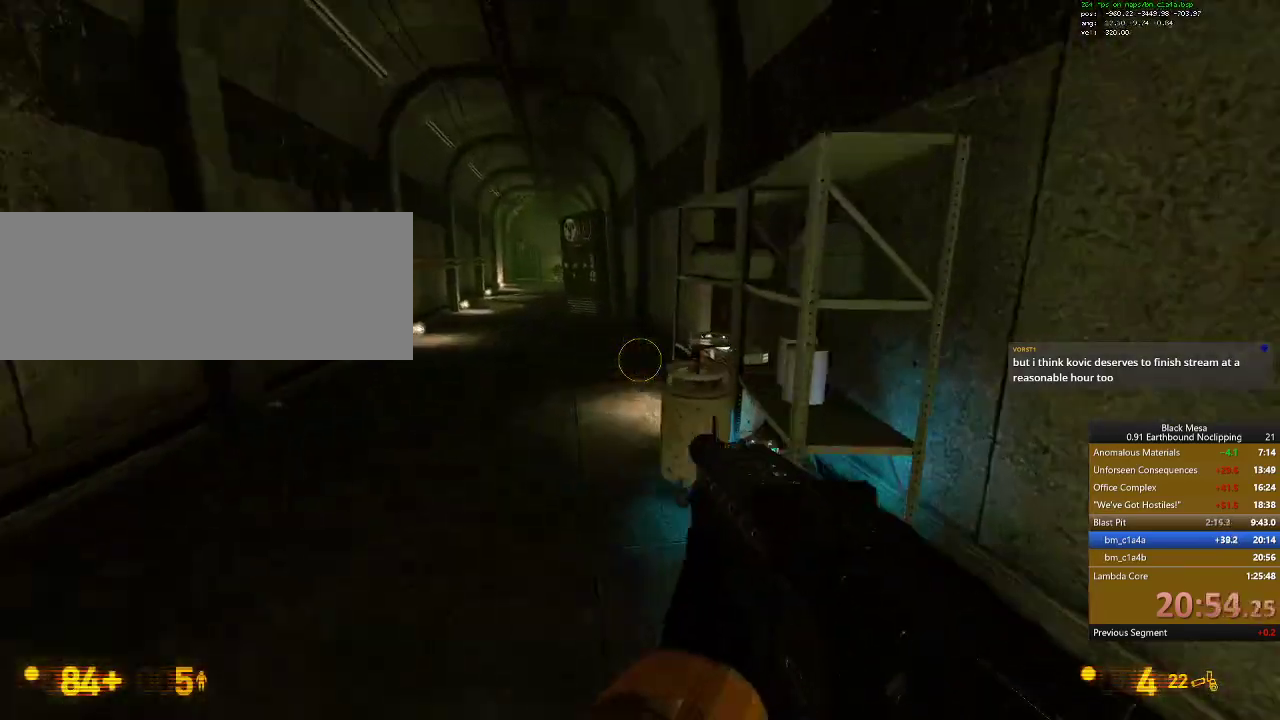
{"keys": ["a", "w"]}
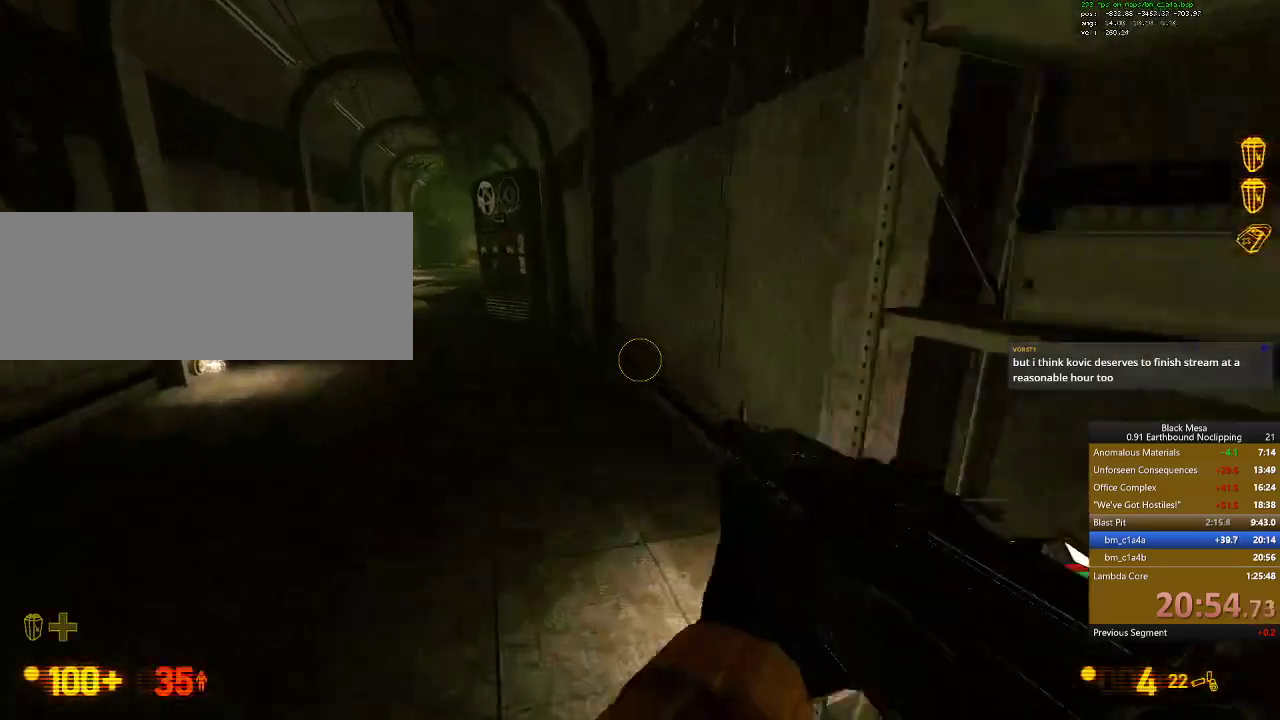
{"keys": ["shift_l", "w"]}
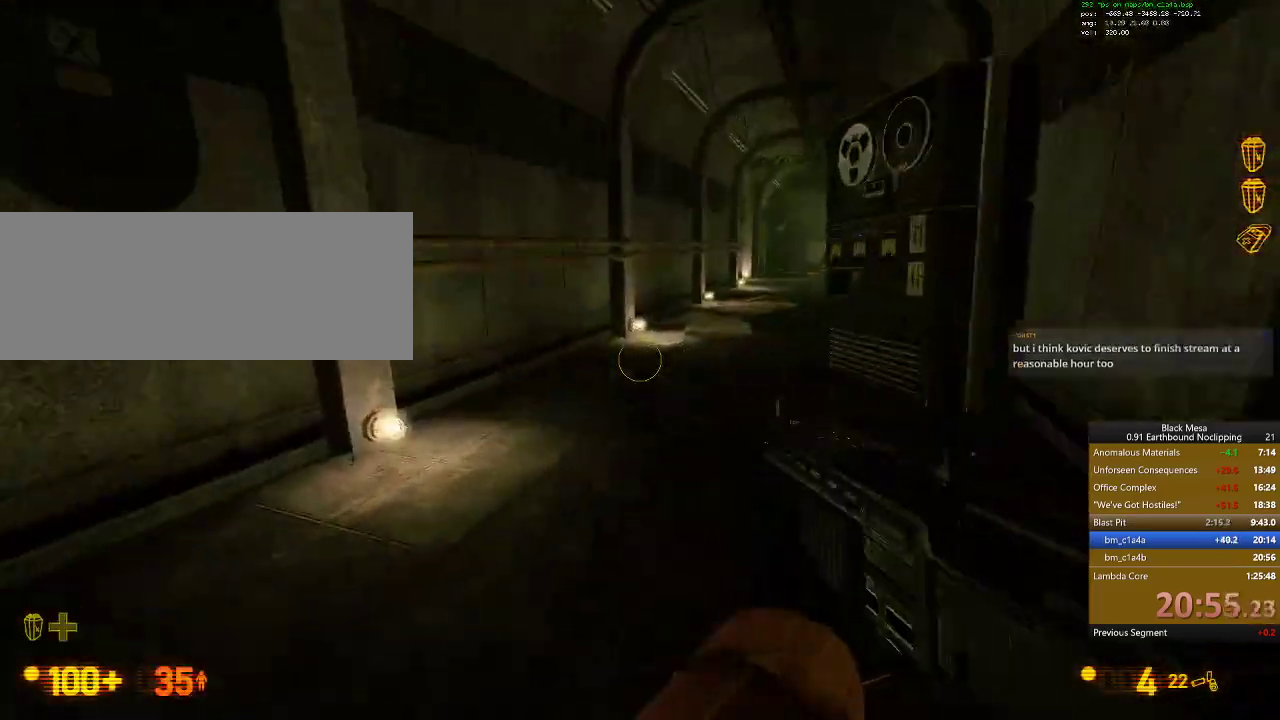
{"keys": ["d", "shift_l", "space"]}
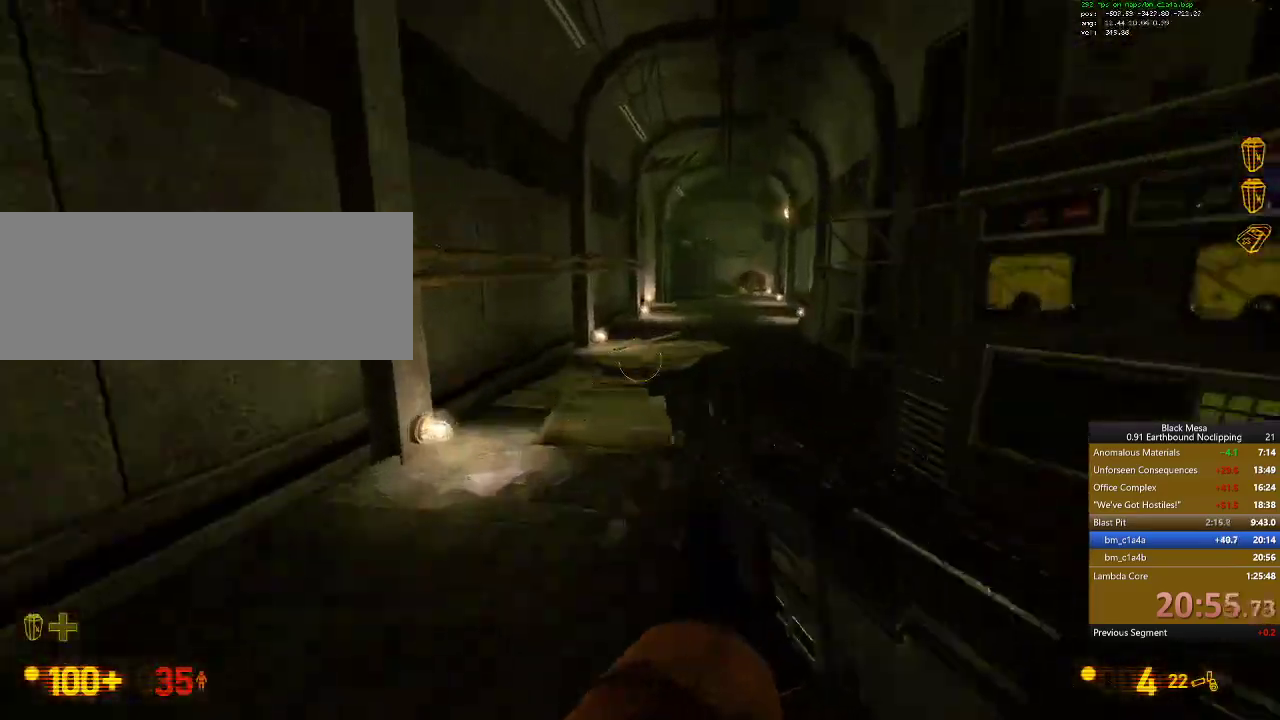
{"keys": ["a", "shift_l", "space"], "events": [[33, "space", "up"], [100, "d", "up"], [433, "a", "down"], [500, "space", "down"]]}